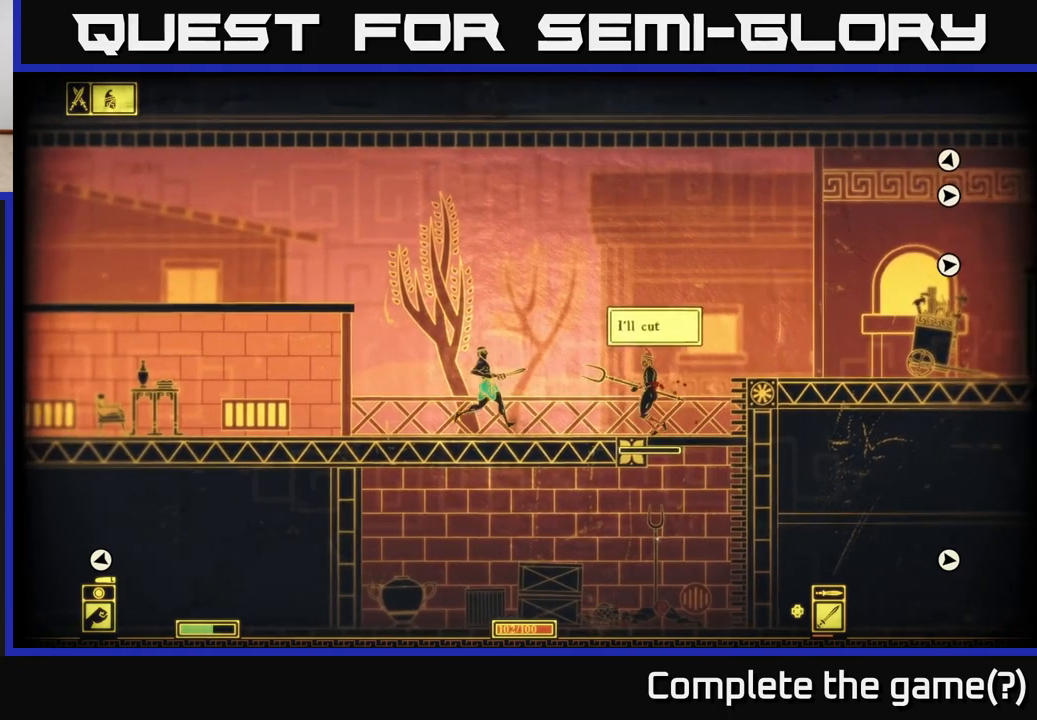
Gameplay with a controller (Xbox layout); each line is a JSON object with the inputs held at the frame after it. "events" lists button and stick changes between this image and that frame as [ms after this image, input, new state], when the widget could be followed in between.
{"buttons": [], "left_stick": "left", "right_stick": "center", "events": []}
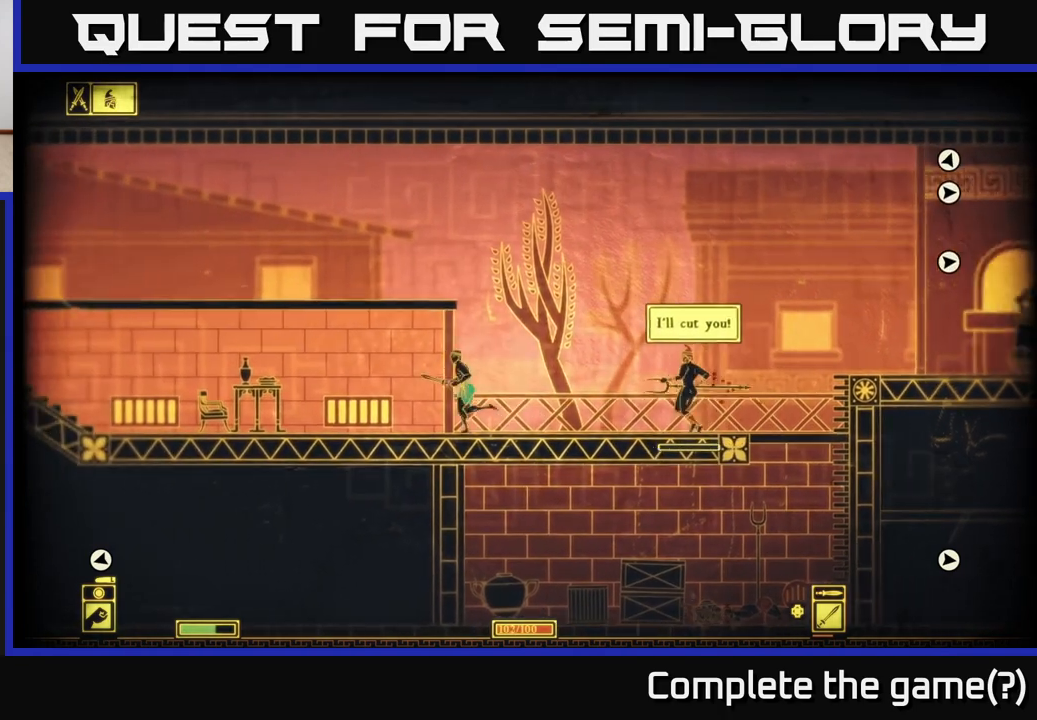
{"buttons": [], "left_stick": "left", "right_stick": "center", "events": []}
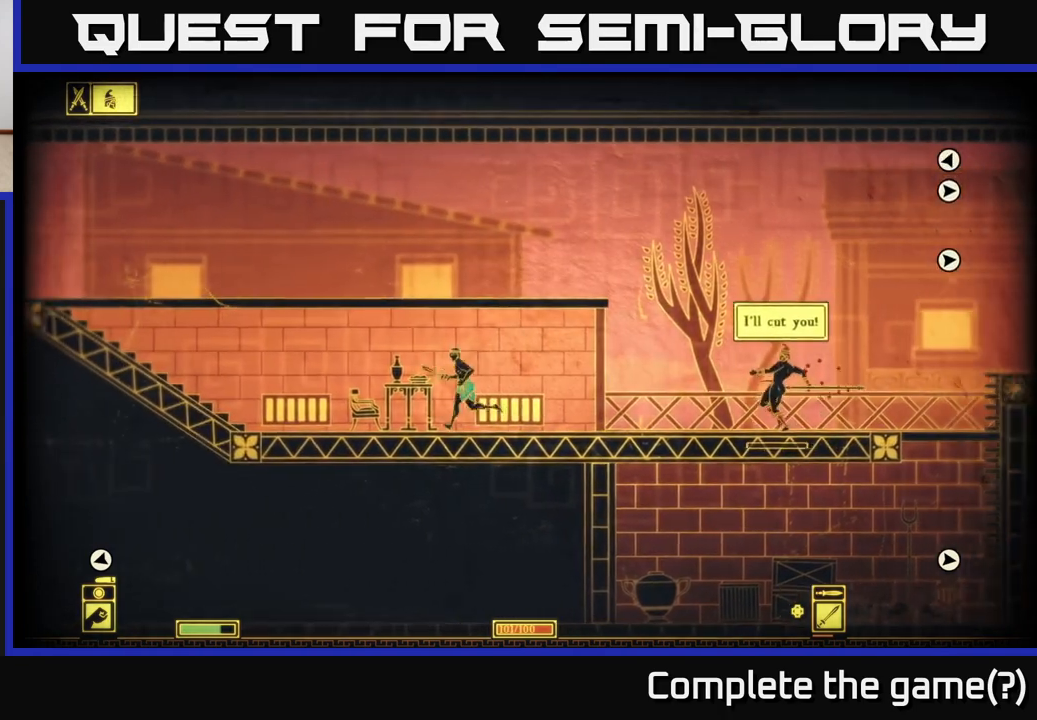
{"buttons": [], "left_stick": "center", "right_stick": "center", "events": [[150, "left_stick", "center"], [267, "DPAD_UP", "down"], [383, "DPAD_UP", "up"]]}
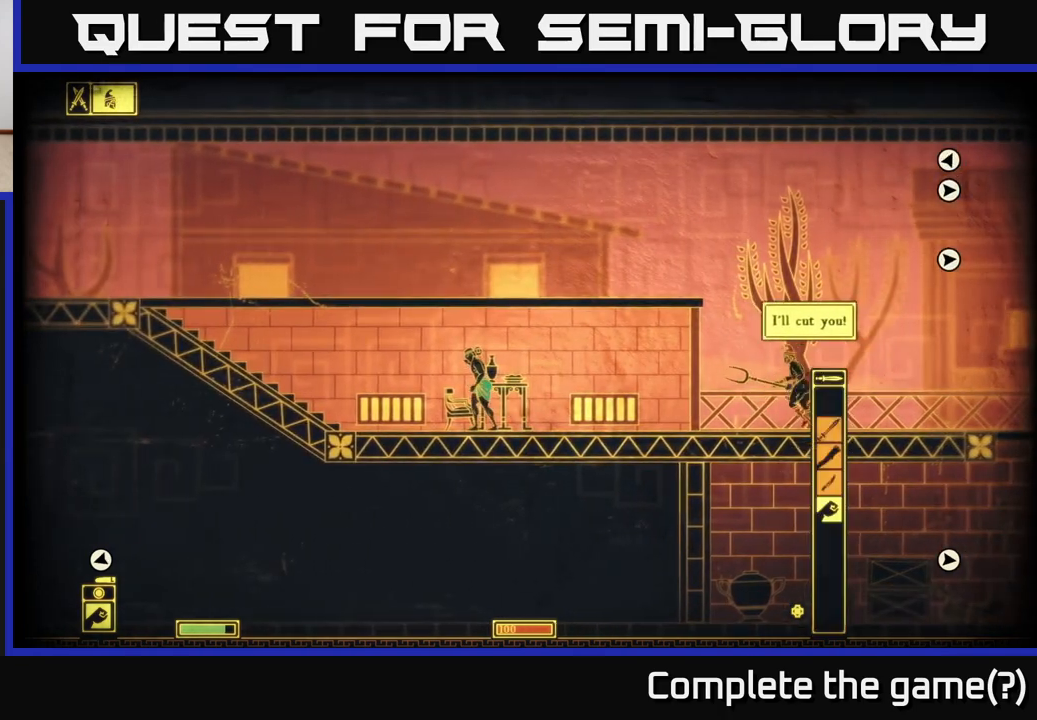
{"buttons": [], "left_stick": "center", "right_stick": "center", "events": [[250, "left_stick", "right"], [350, "left_stick", "center"]]}
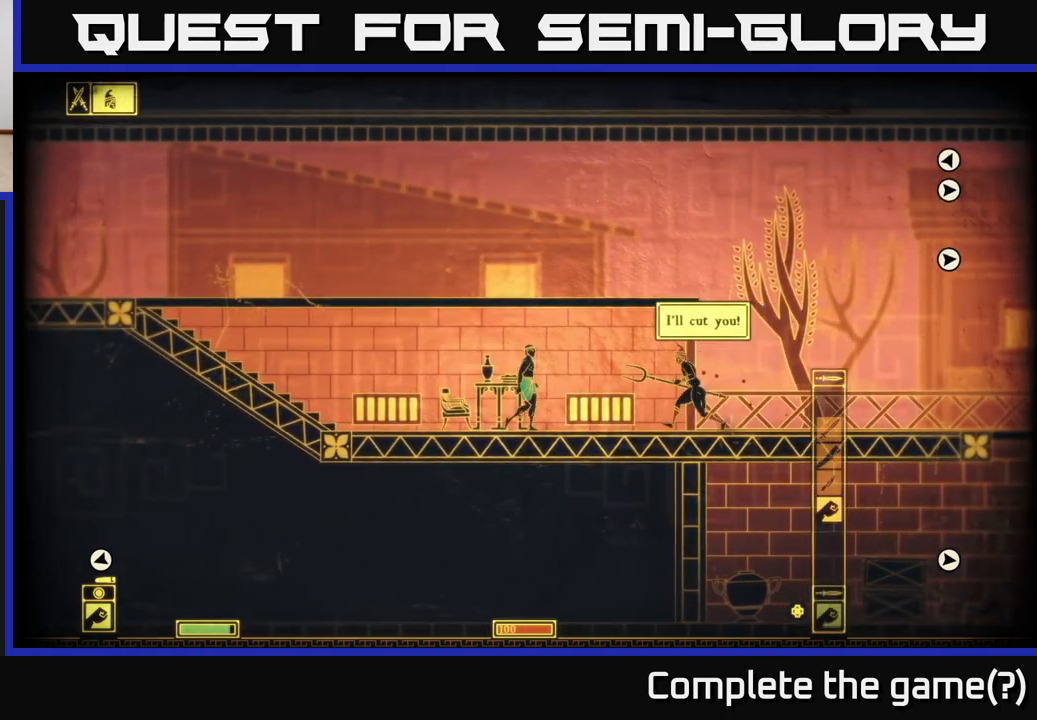
{"buttons": [], "left_stick": "center", "right_stick": "center", "events": [[167, "left_stick", "right"], [250, "R2", "down"], [350, "R2", "up"], [433, "left_stick", "center"]]}
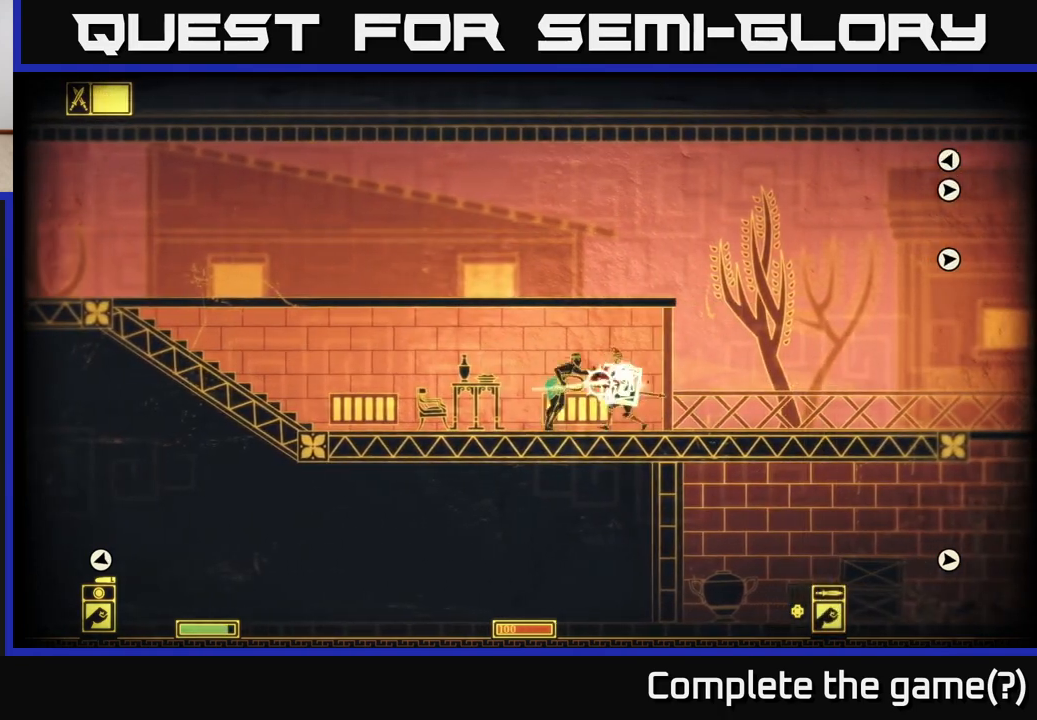
{"buttons": [], "left_stick": "right", "right_stick": "center", "events": [[400, "left_stick", "right"]]}
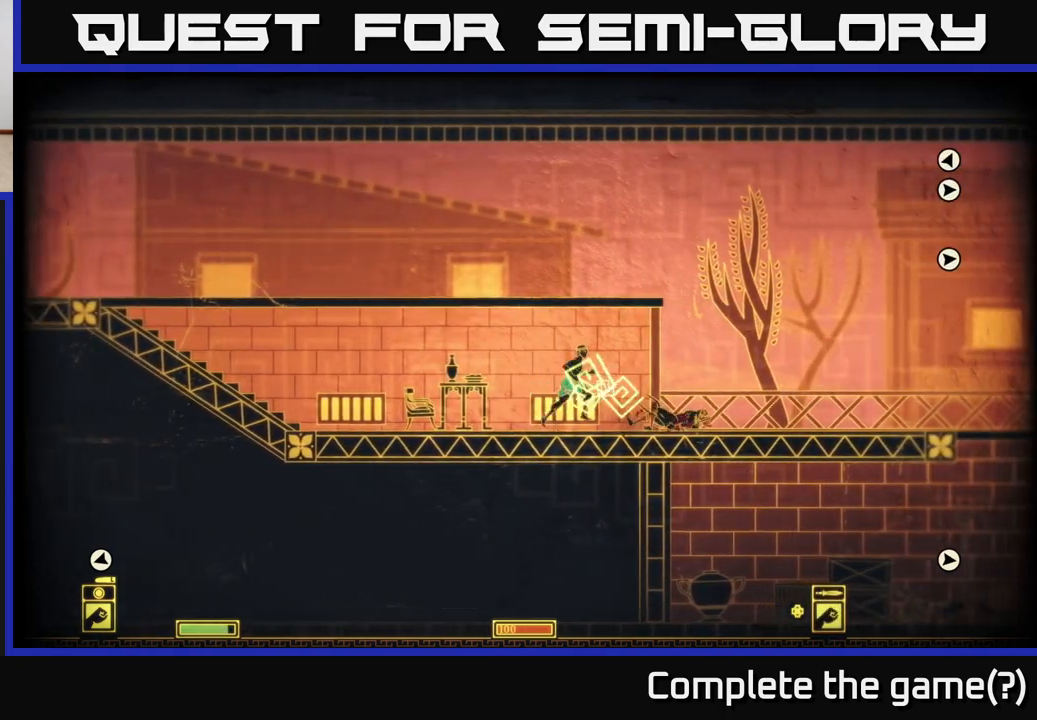
{"buttons": [], "left_stick": "right", "right_stick": "center", "events": [[133, "left_stick", "center"], [300, "left_stick", "right"]]}
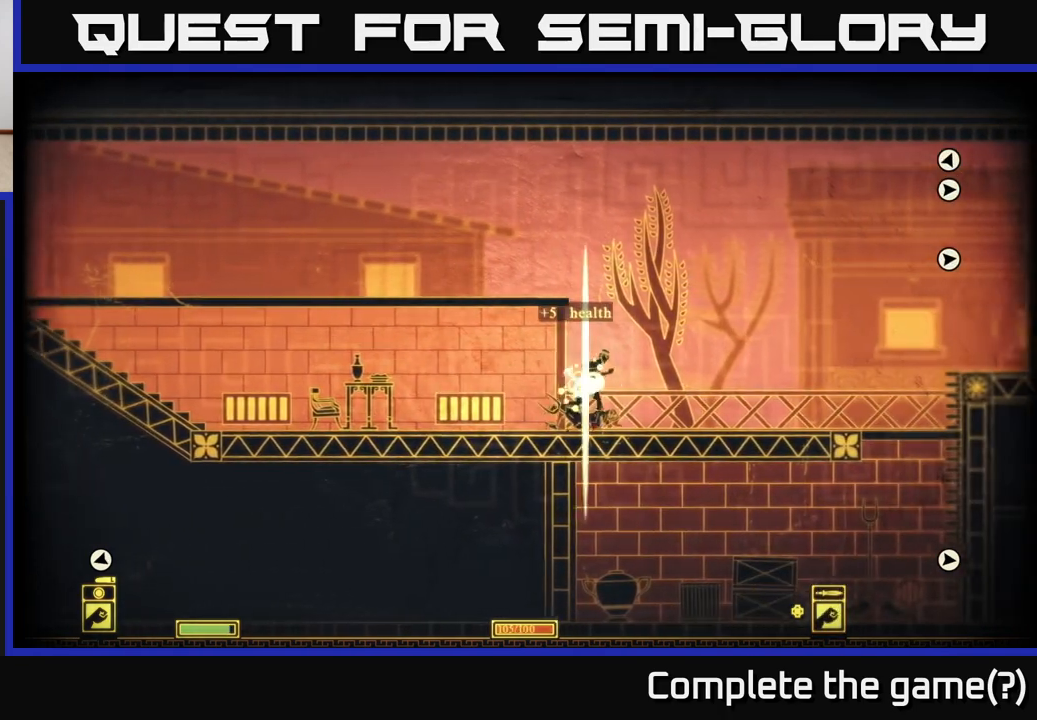
{"buttons": [], "left_stick": "center", "right_stick": "center", "events": [[117, "left_stick", "center"]]}
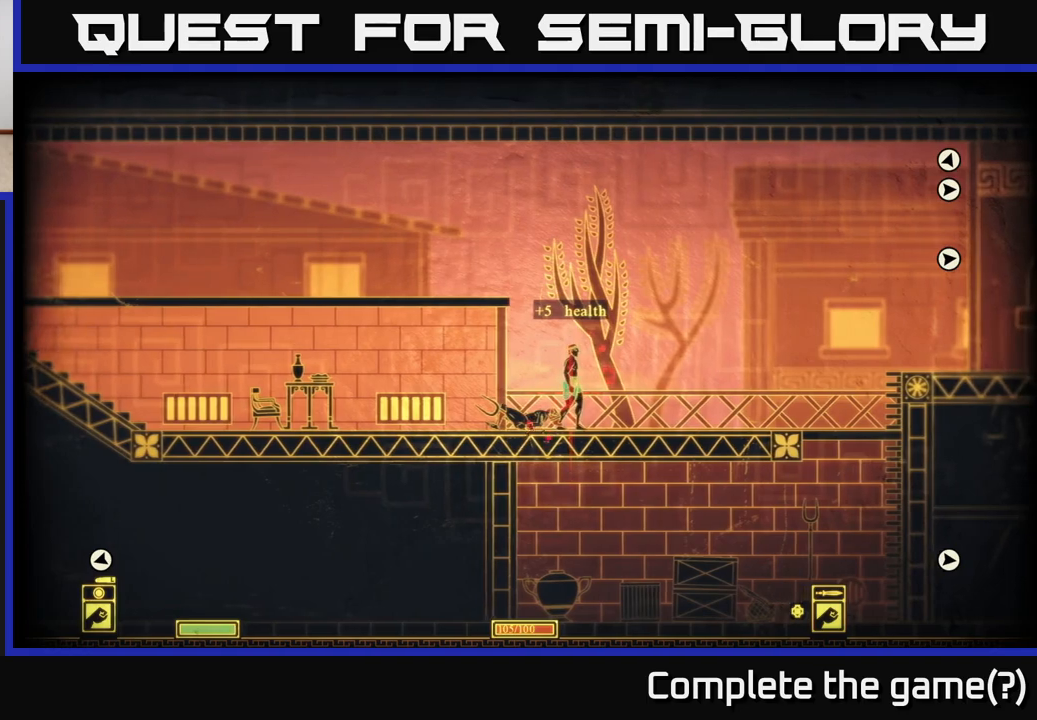
{"buttons": [], "left_stick": "right", "right_stick": "center", "events": [[67, "left_stick", "left"], [183, "left_stick", "right"]]}
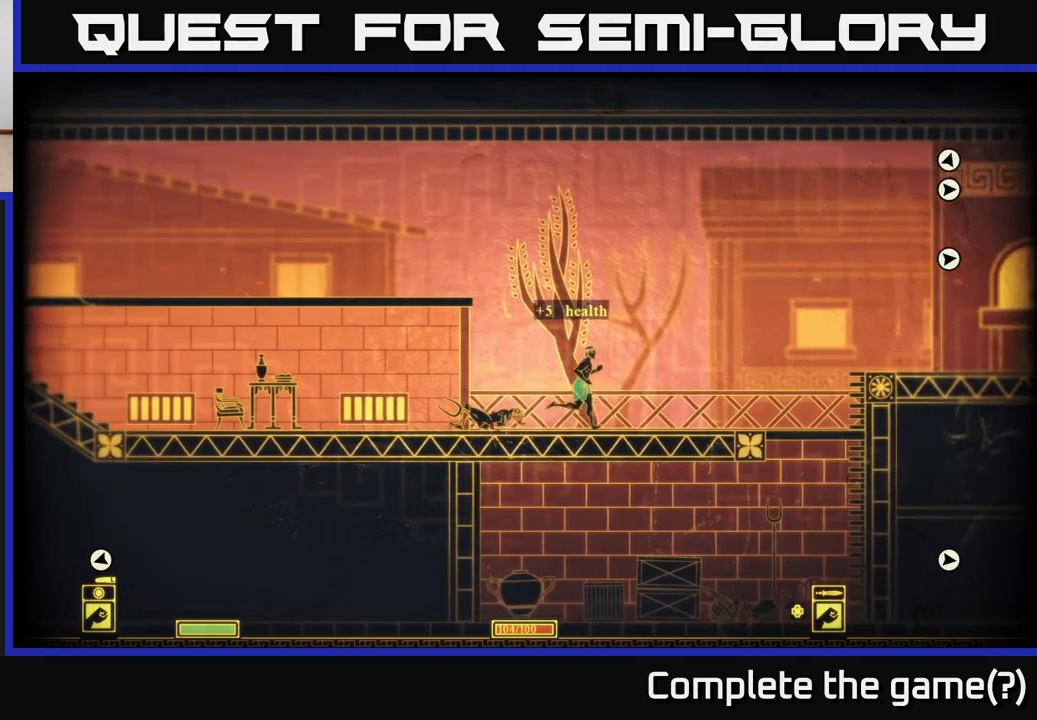
{"buttons": [], "left_stick": "center", "right_stick": "center", "events": [[83, "left_stick", "center"]]}
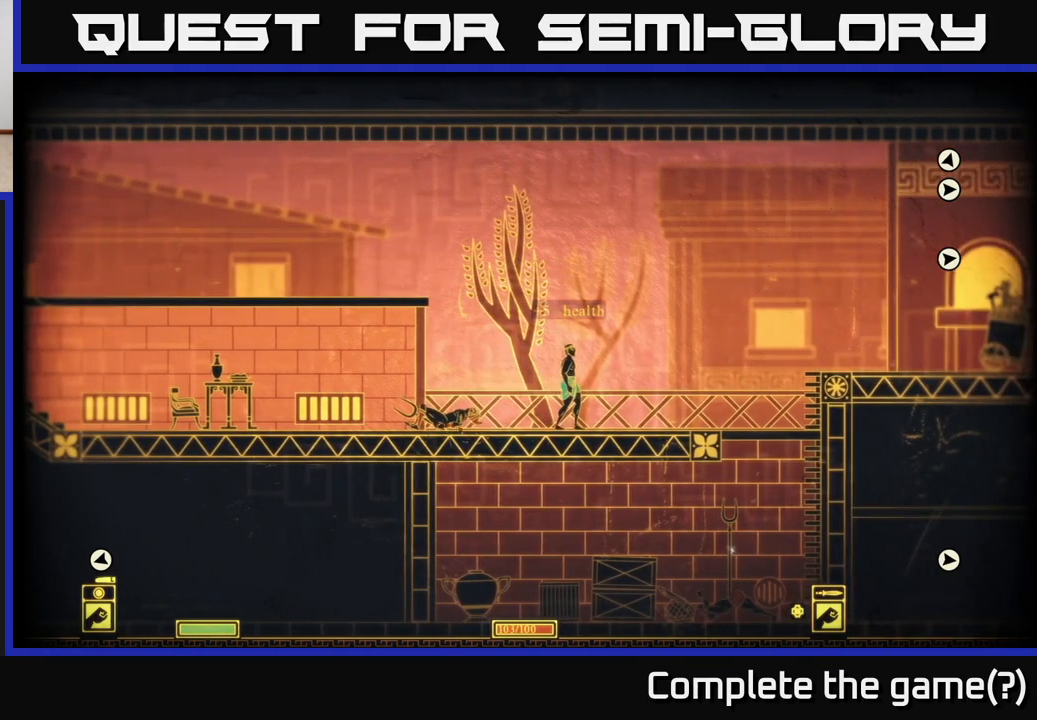
{"buttons": [], "left_stick": "center", "right_stick": "center", "events": [[133, "left_stick", "right"], [233, "left_stick", "center"]]}
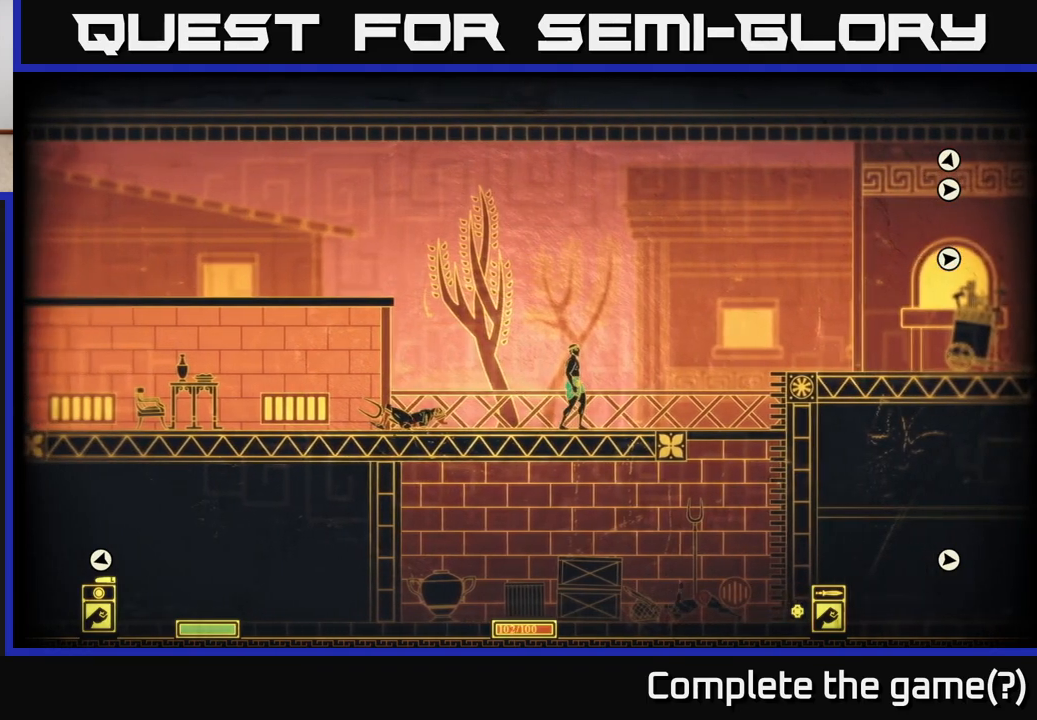
{"buttons": [], "left_stick": "center", "right_stick": "center", "events": [[417, "DPAD_UP", "down"], [500, "DPAD_UP", "up"]]}
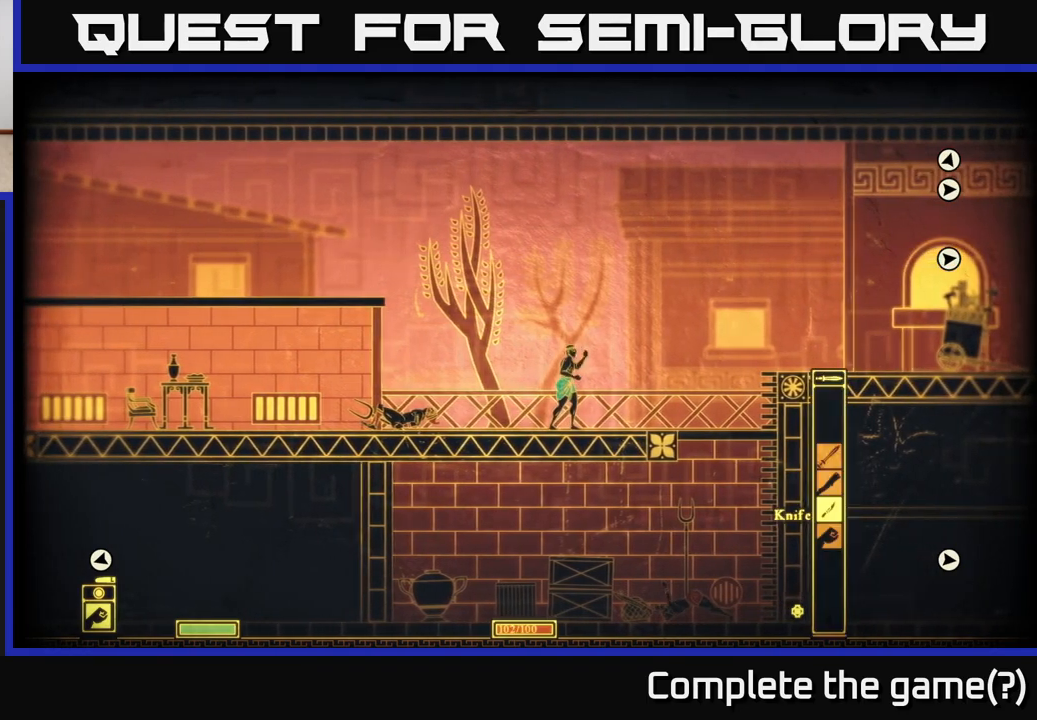
{"buttons": ["DPAD_UP"], "left_stick": "center", "right_stick": "center", "events": [[467, "DPAD_UP", "down"]]}
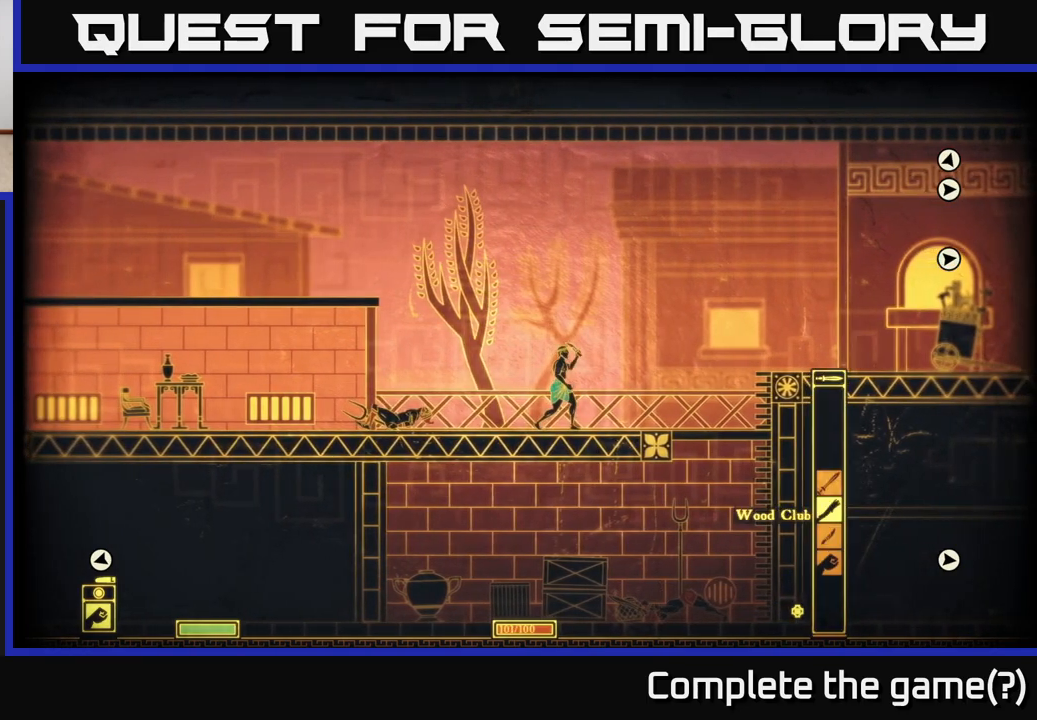
{"buttons": [], "left_stick": "right", "right_stick": "center", "events": [[33, "DPAD_UP", "up"], [150, "DPAD_UP", "down"], [233, "DPAD_UP", "up"], [500, "left_stick", "right"]]}
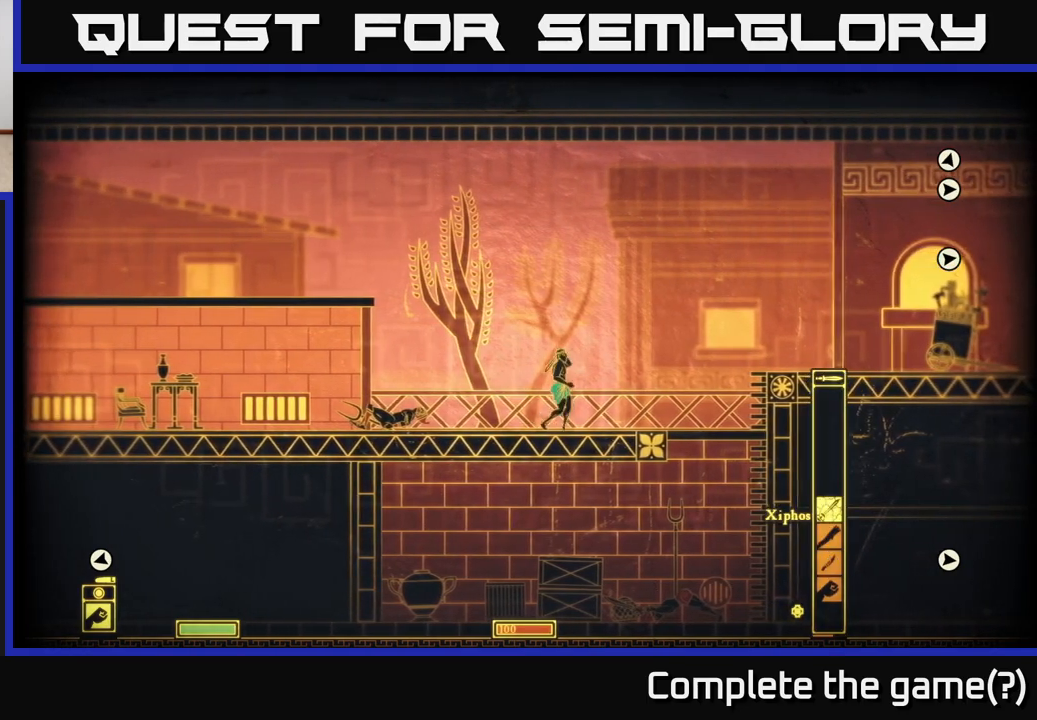
{"buttons": [], "left_stick": "right", "right_stick": "center", "events": [[333, "left_stick", "center"], [450, "left_stick", "right"]]}
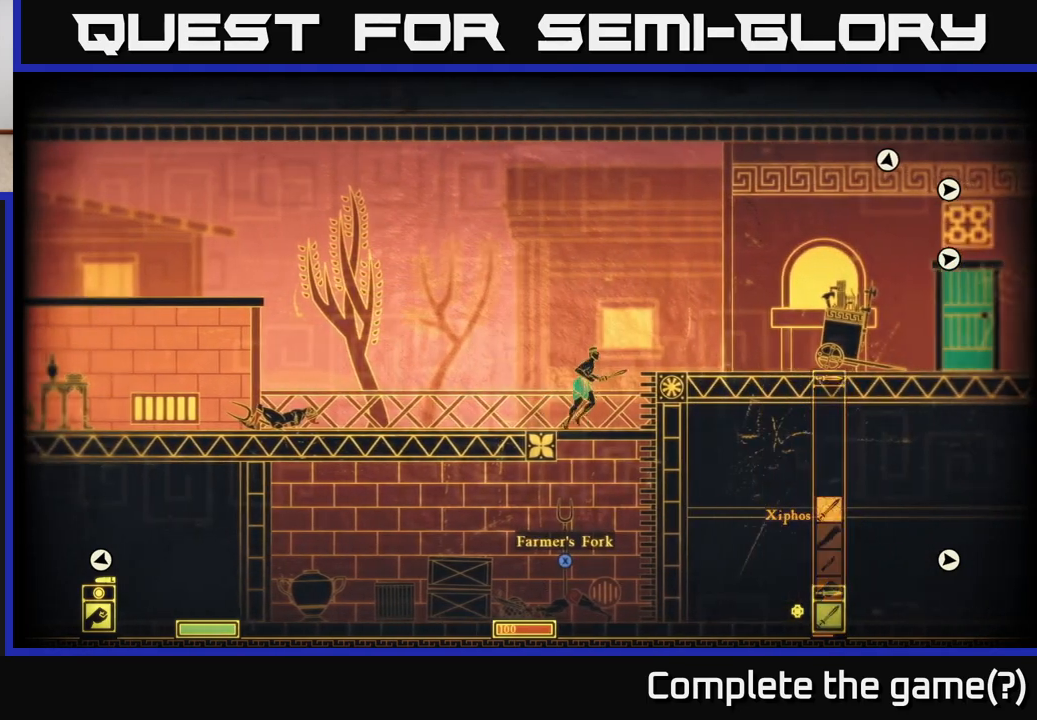
{"buttons": [], "left_stick": "center", "right_stick": "center", "events": [[133, "left_stick", "down"], [183, "A", "down"], [367, "A", "up"], [467, "left_stick", "center"]]}
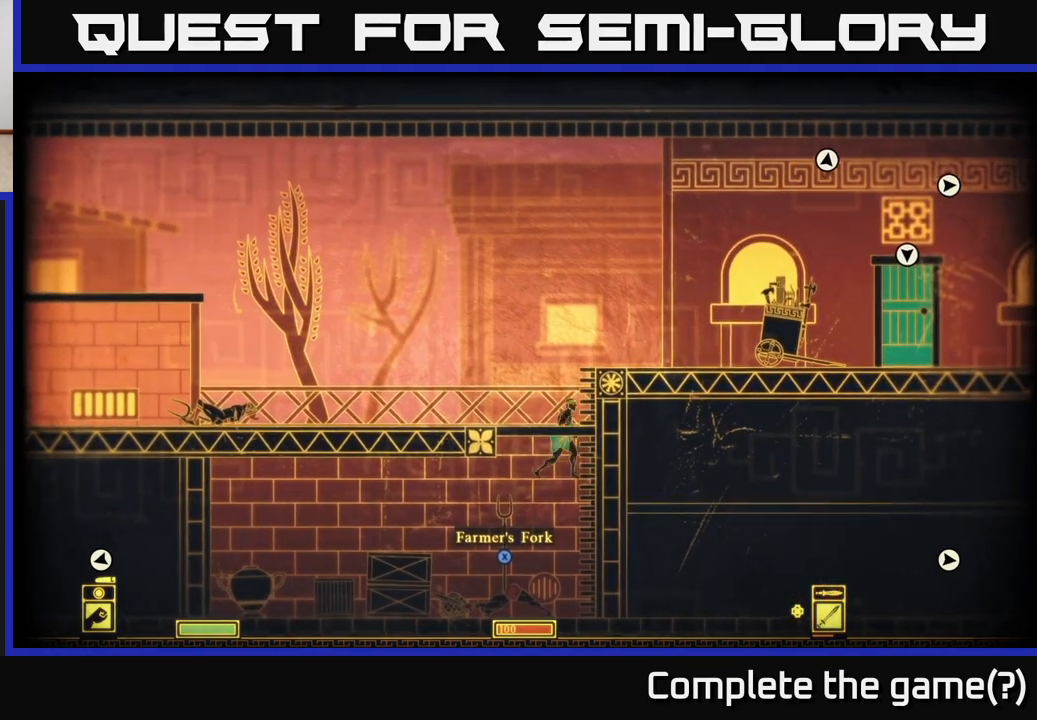
{"buttons": [], "left_stick": "center", "right_stick": "center", "events": [[100, "left_stick", "left"], [233, "left_stick", "center"]]}
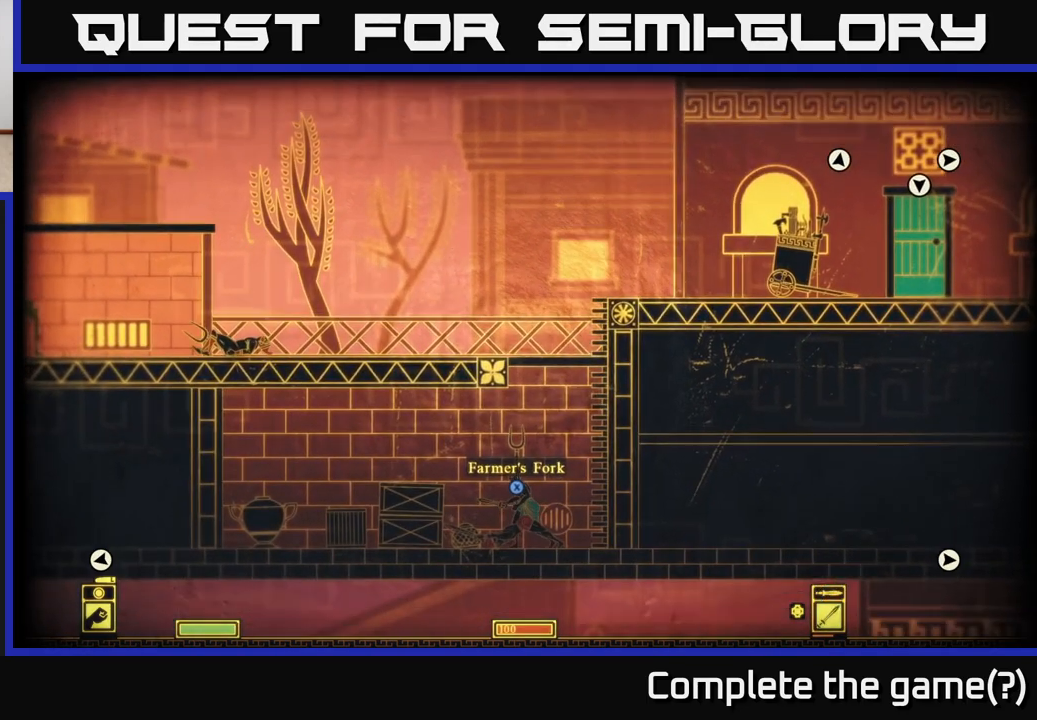
{"buttons": [], "left_stick": "left", "right_stick": "center", "events": [[233, "left_stick", "left"]]}
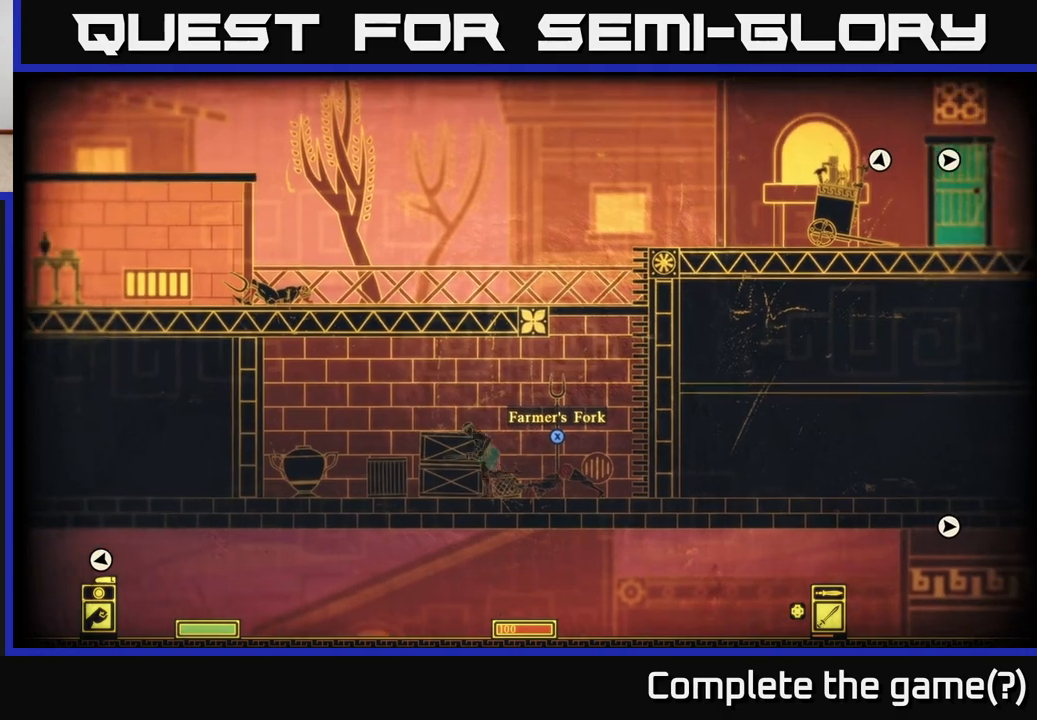
{"buttons": [], "left_stick": "left", "right_stick": "center", "events": []}
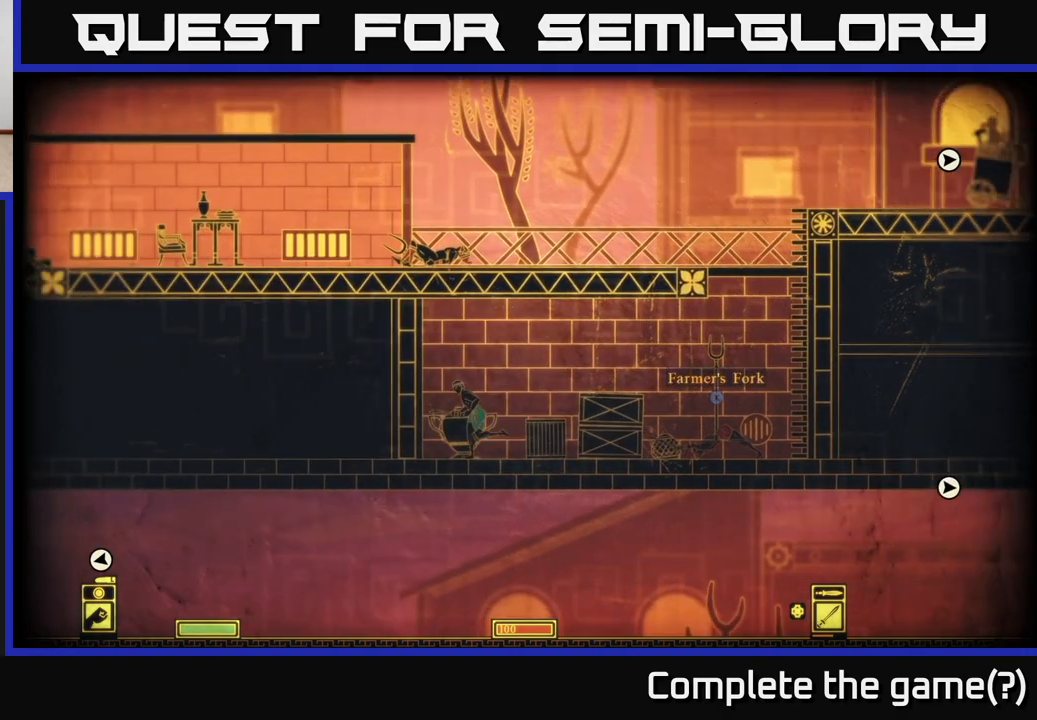
{"buttons": [], "left_stick": "right", "right_stick": "center", "events": [[200, "left_stick", "right"]]}
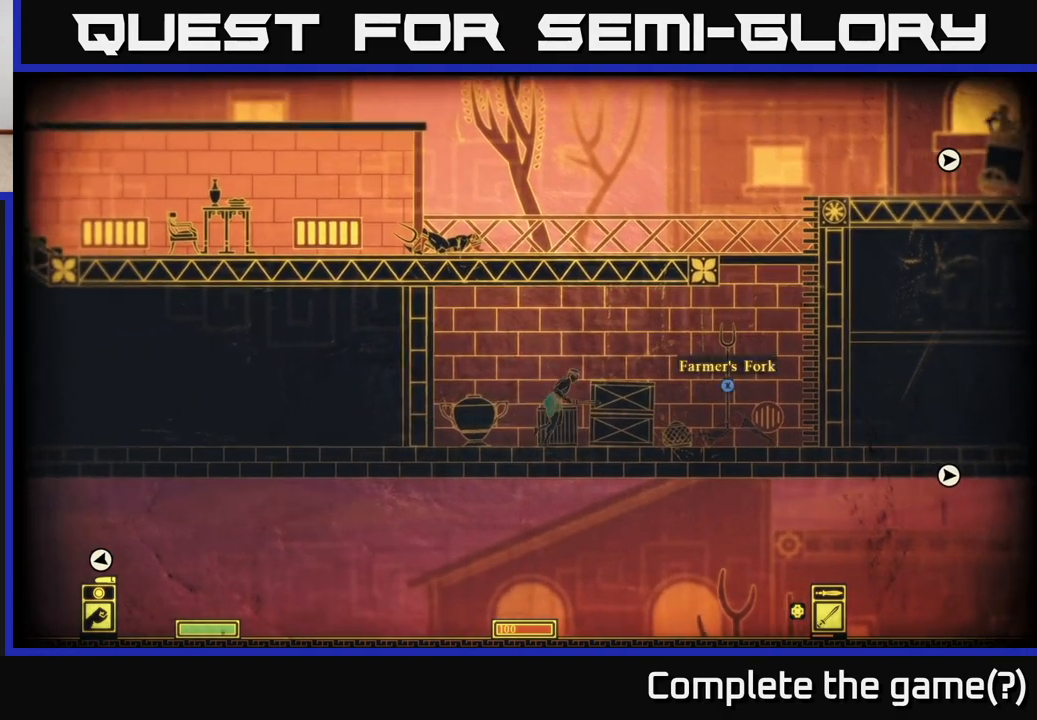
{"buttons": ["X"], "left_stick": "center", "right_stick": "center", "events": [[367, "left_stick", "center"], [433, "X", "down"]]}
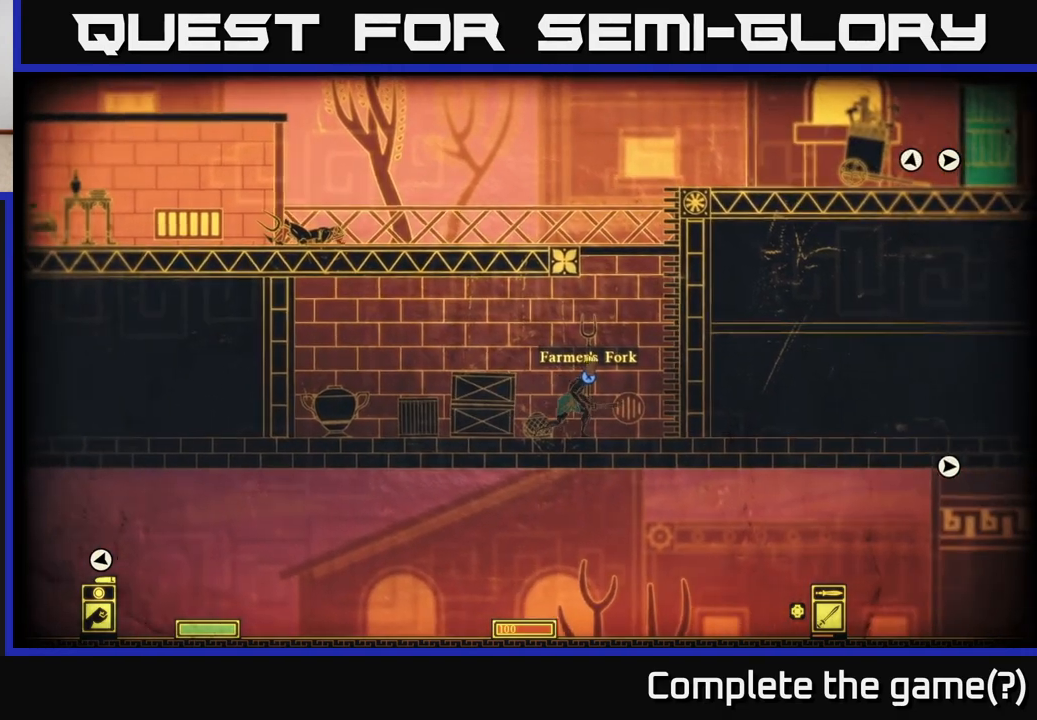
{"buttons": [], "left_stick": "right", "right_stick": "center", "events": [[483, "left_stick", "right"], [500, "X", "up"]]}
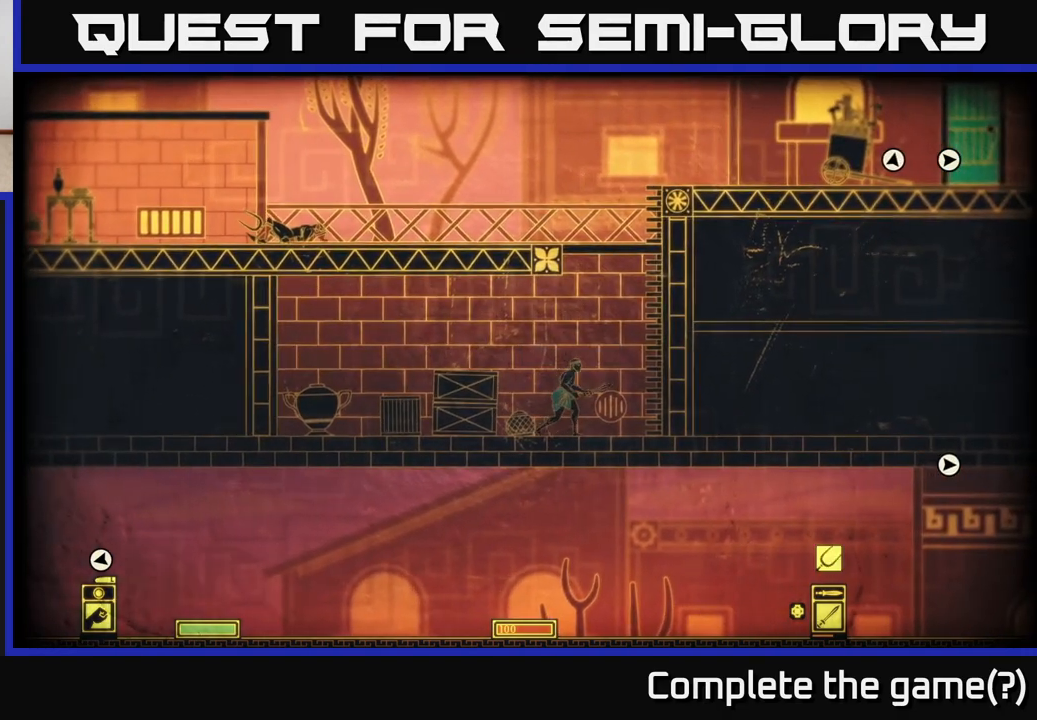
{"buttons": [], "left_stick": "up-right", "right_stick": "center", "events": [[100, "A", "down"], [350, "A", "up"], [367, "left_stick", "up-right"]]}
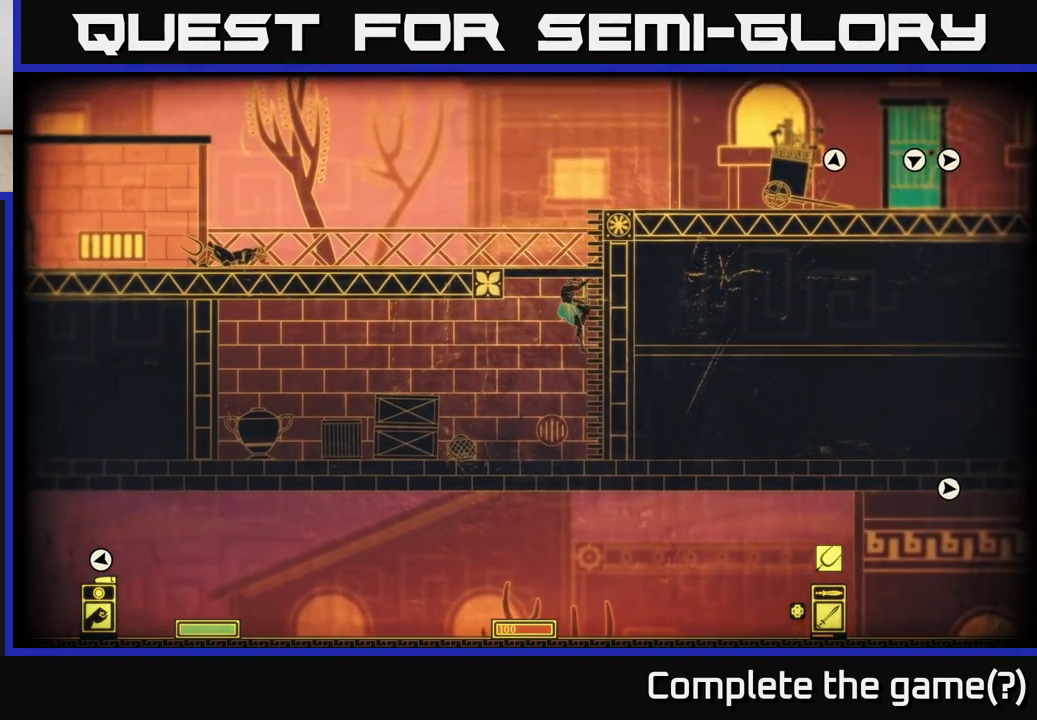
{"buttons": ["A"], "left_stick": "up-right", "right_stick": "center", "events": [[17, "A", "down"], [250, "A", "up"], [383, "A", "down"]]}
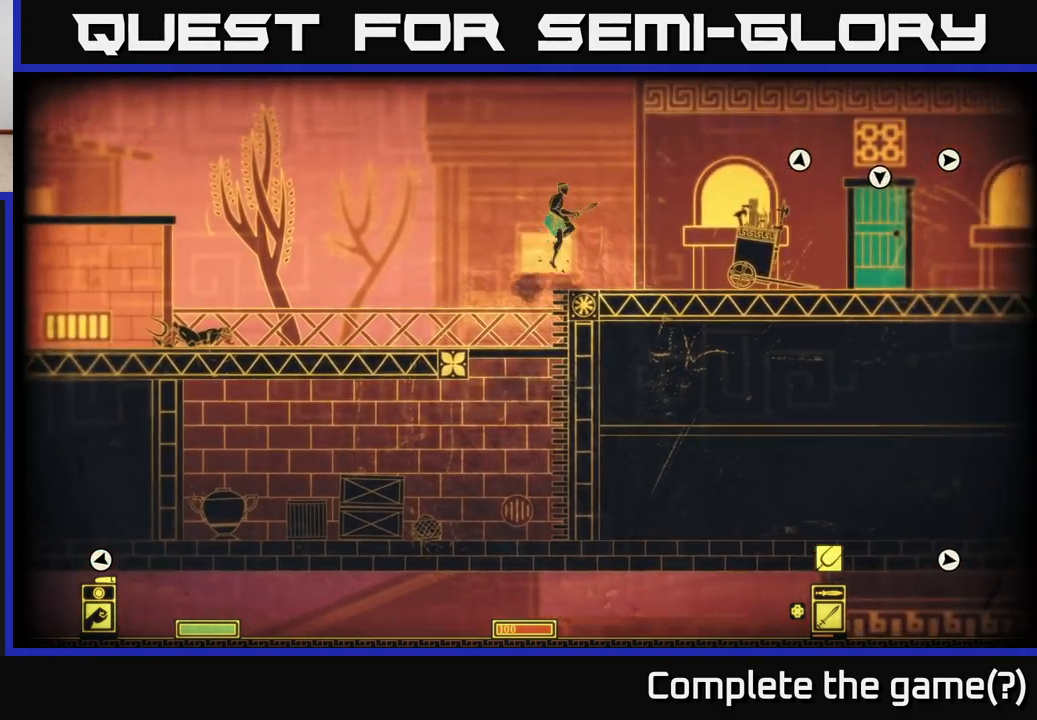
{"buttons": [], "left_stick": "right", "right_stick": "center", "events": [[67, "left_stick", "right"], [117, "A", "up"]]}
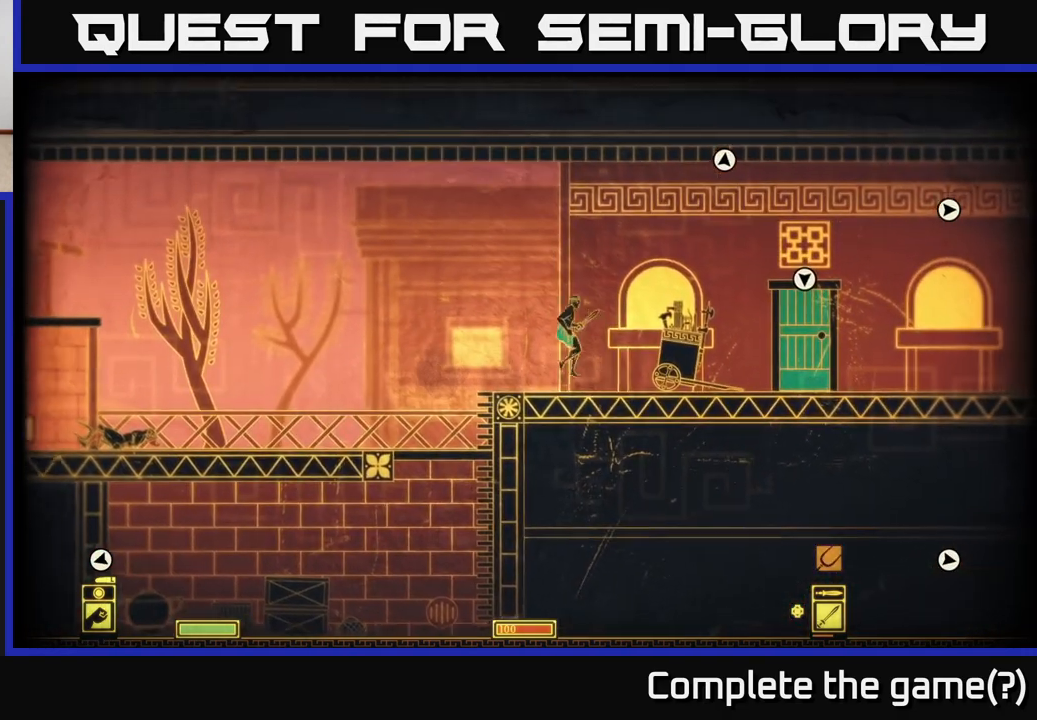
{"buttons": [], "left_stick": "right", "right_stick": "center", "events": []}
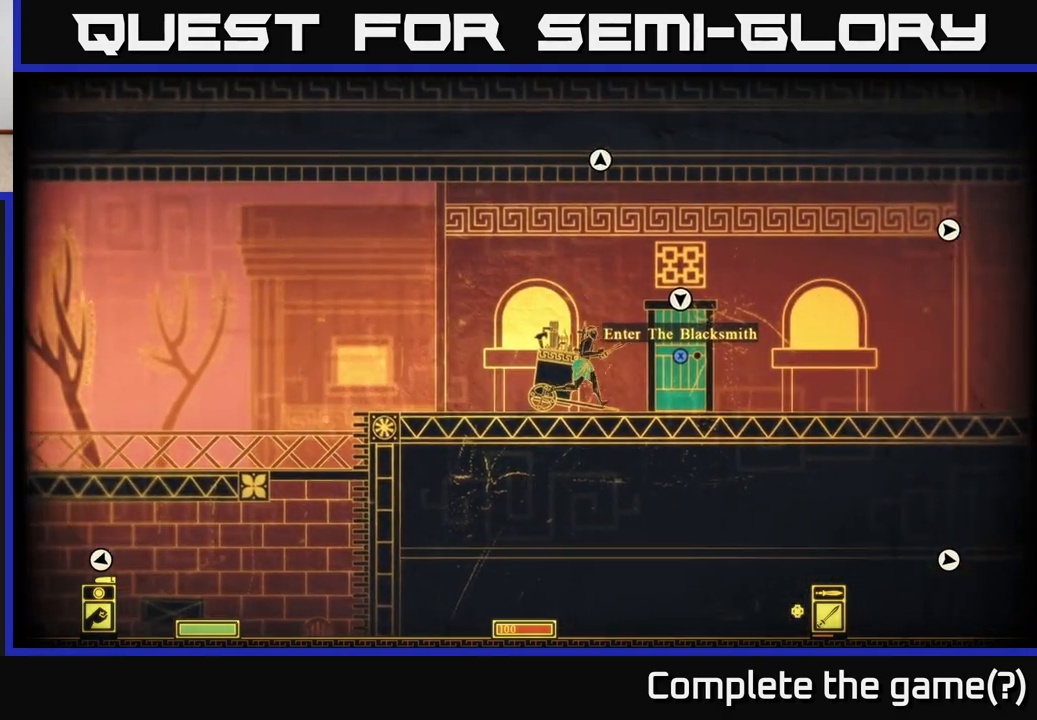
{"buttons": ["X"], "left_stick": "center", "right_stick": "center", "events": [[250, "left_stick", "center"], [450, "X", "down"]]}
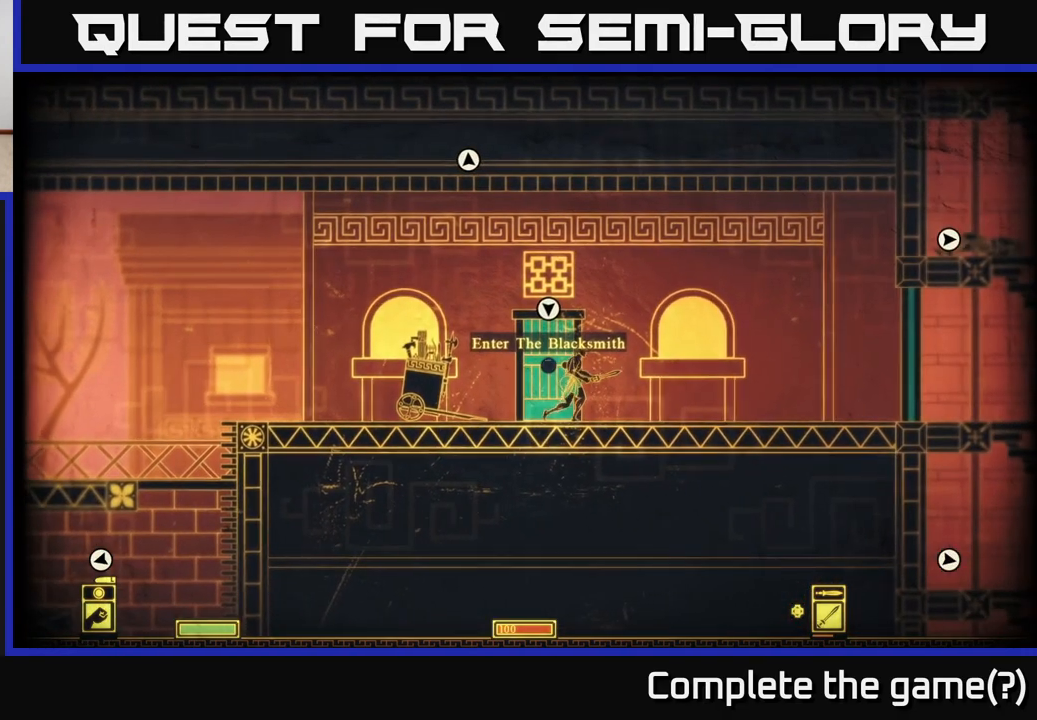
{"buttons": ["X"], "left_stick": "center", "right_stick": "center", "events": []}
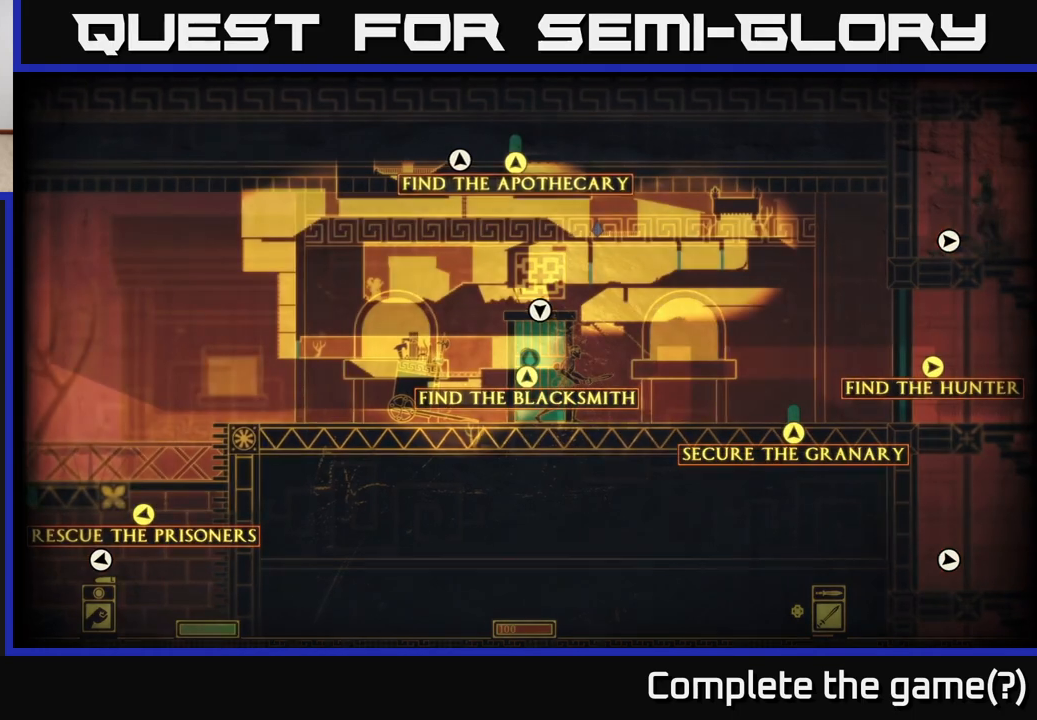
{"buttons": [], "left_stick": "center", "right_stick": "center", "events": [[250, "X", "up"]]}
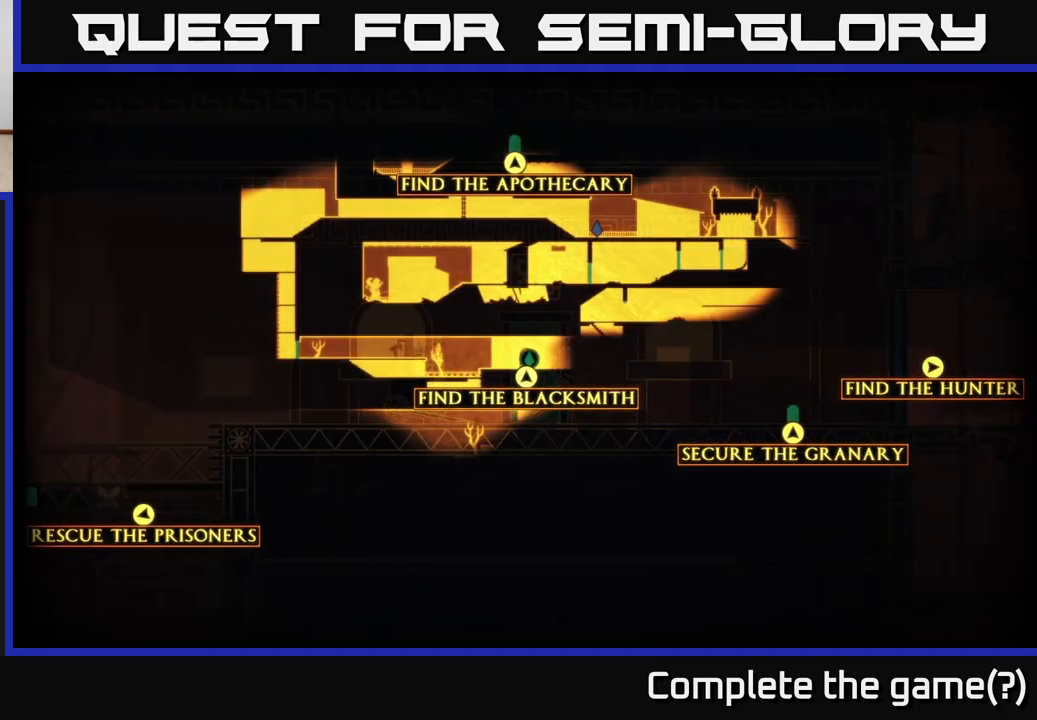
{"buttons": [], "left_stick": "center", "right_stick": "center", "events": []}